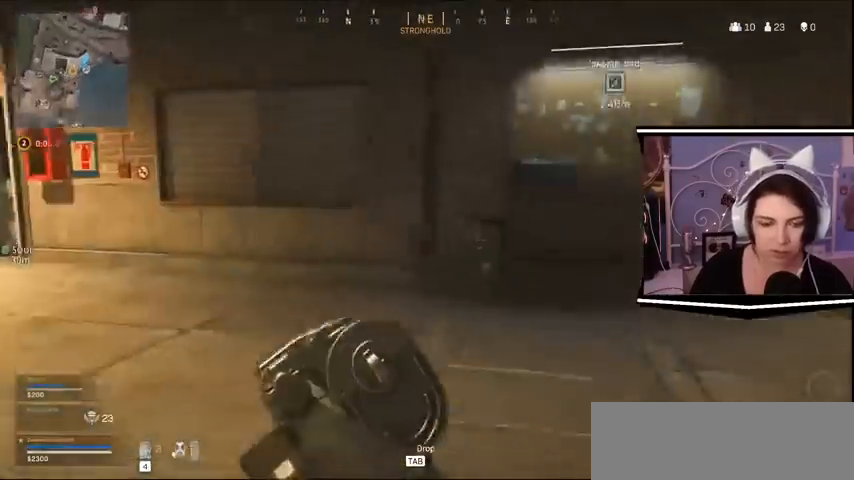
Gameplay with keyboard; each line is a JSON object with the keys held at the frame after it. "events" lists presses ("down") and releases ("up") of "a", "alt_l", "alt_r", "b", "c", "caps_lock", "ctrl_l", "ctrl_r", "d", "e", "escape", "f", "f1", "f10", "f11", "f12", "f2", "f3", "f4", "f5", "f6", "f7", "f8", "f9", "g", "h", "i", "j", "k", "l", "m", "n", "o", "p", "q", "r", "return", "s", "shift_l", "shift_r", "space", "t", "tab", "u", "v", "w", "x", "y" and "z" between this image and that frame as [ms after this image, input, new state], when the widget could be followed in between. No other keys are recorded. Mouse input is not recorded.
{"keys": ["a", "w"]}
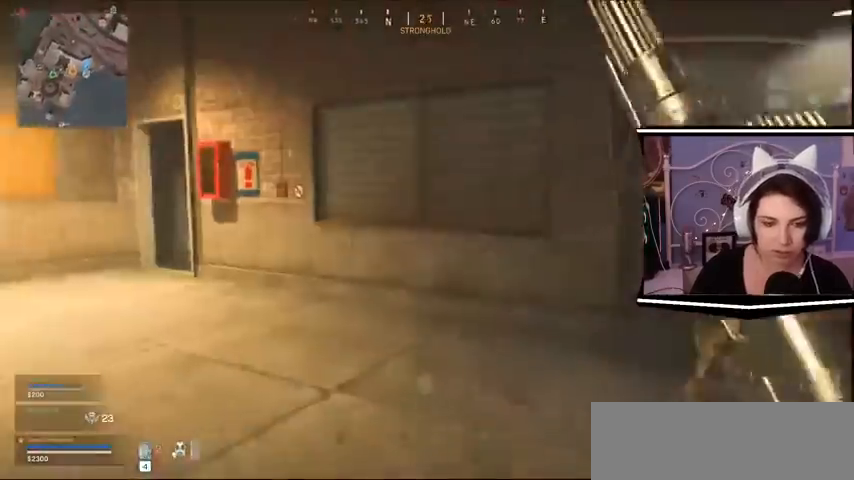
{"keys": ["a"], "events": [[500, "w", "up"]]}
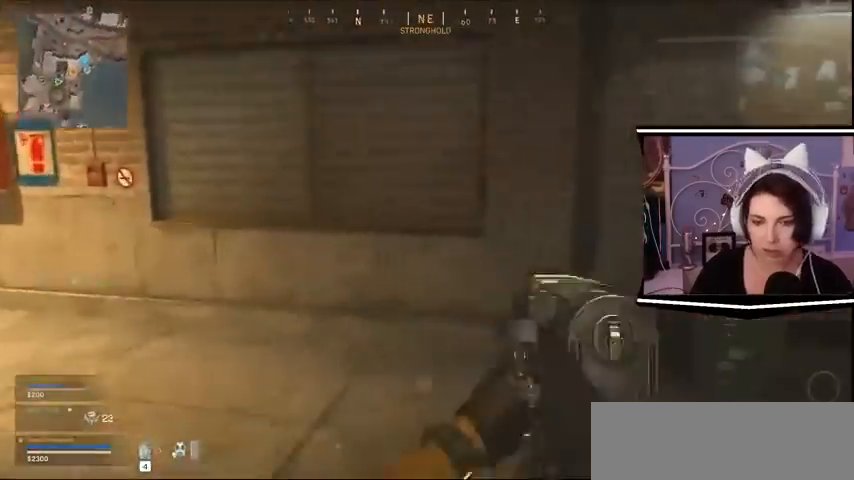
{"keys": ["a"], "events": []}
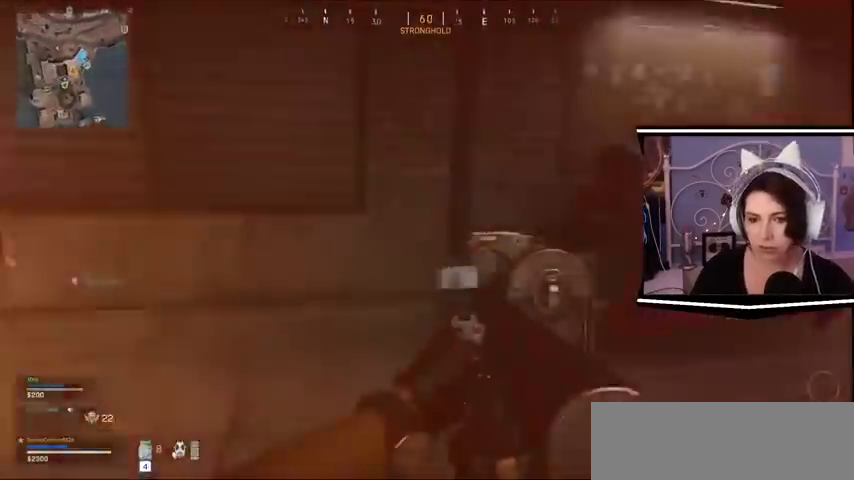
{"keys": ["a"], "events": []}
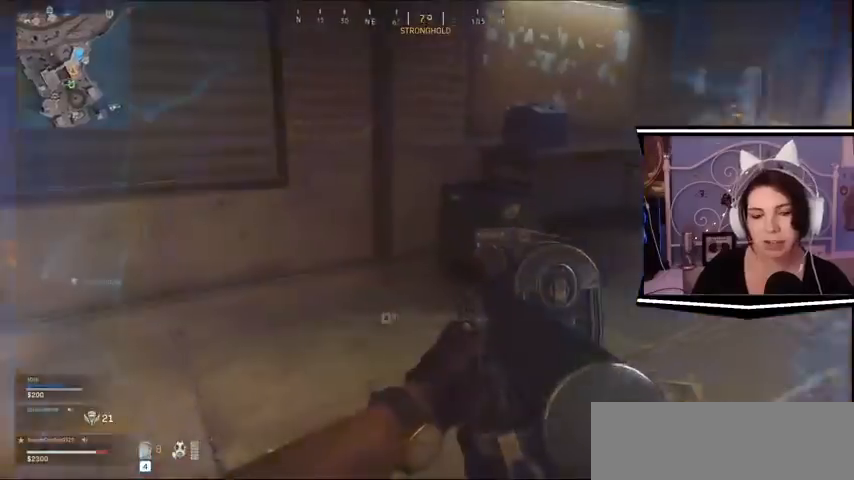
{"keys": ["a"], "events": []}
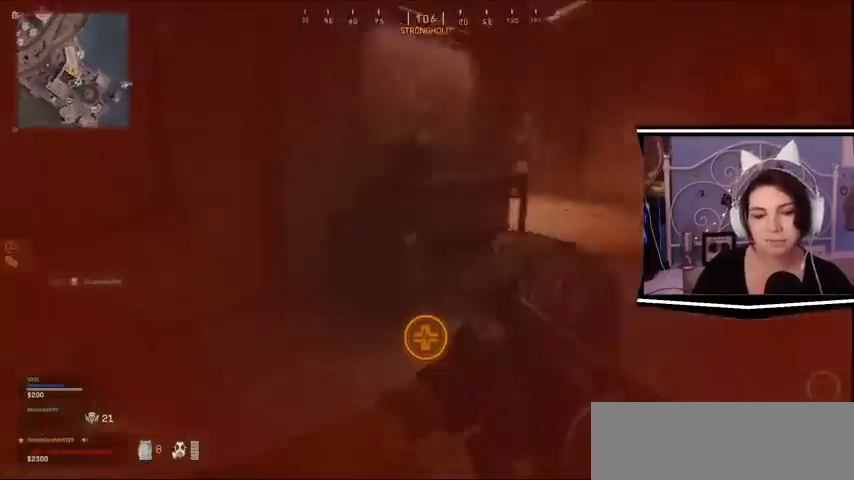
{"keys": ["a"], "events": []}
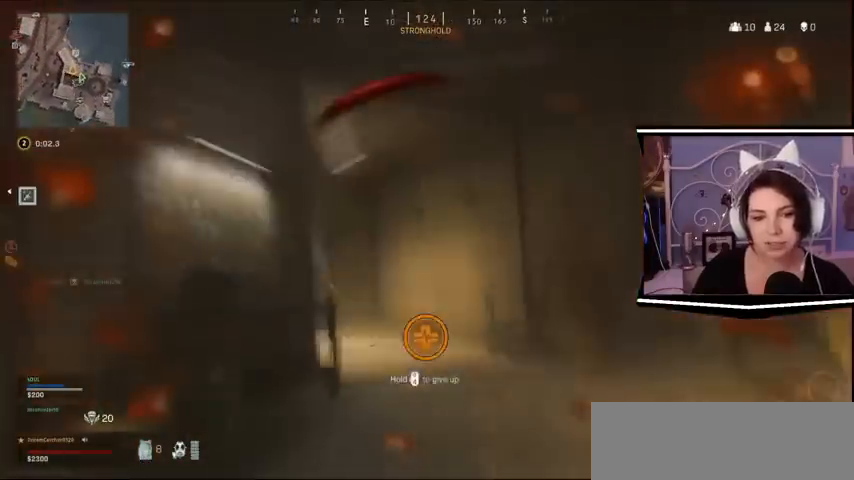
{"keys": ["a"], "events": []}
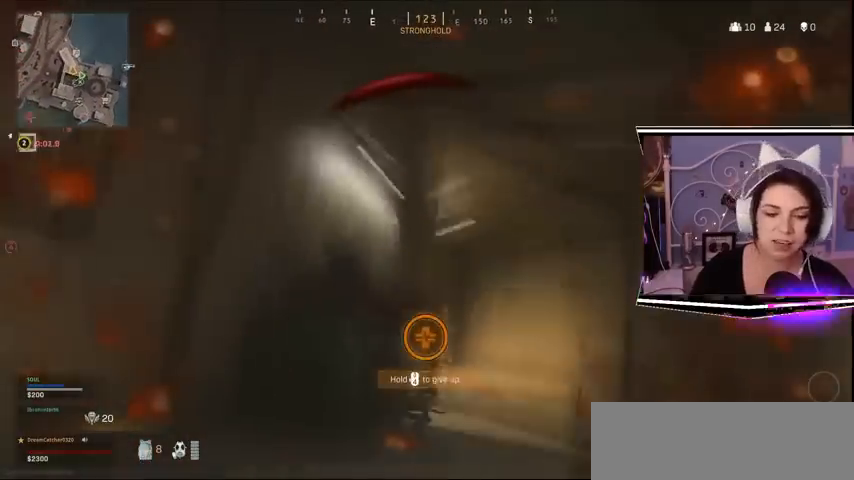
{"keys": [], "events": [[300, "a", "up"]]}